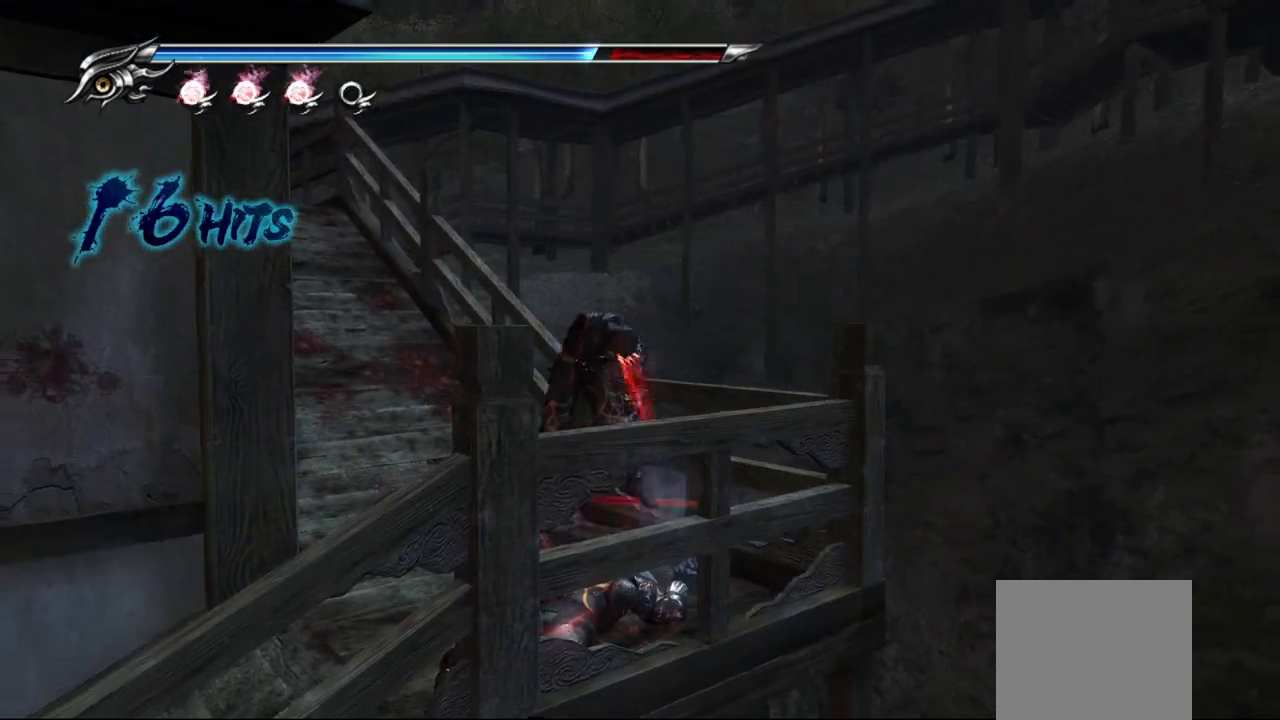
Gameplay with a controller (PlayStation layout); each line is a JSON object with the inputs held at the frame after it. "events" lists button and stick changes between this image and that frame as [ms after this image, input, new state], when the widget could be followed in between.
{"buttons": [], "left_stick": "center", "right_stick": "center", "events": [[17, "SQUARE", "up"], [117, "SQUARE", "down"], [167, "SQUARE", "up"], [250, "TRIANGLE", "down"], [350, "TRIANGLE", "up"], [417, "TRIANGLE", "down"], [483, "TRIANGLE", "up"]]}
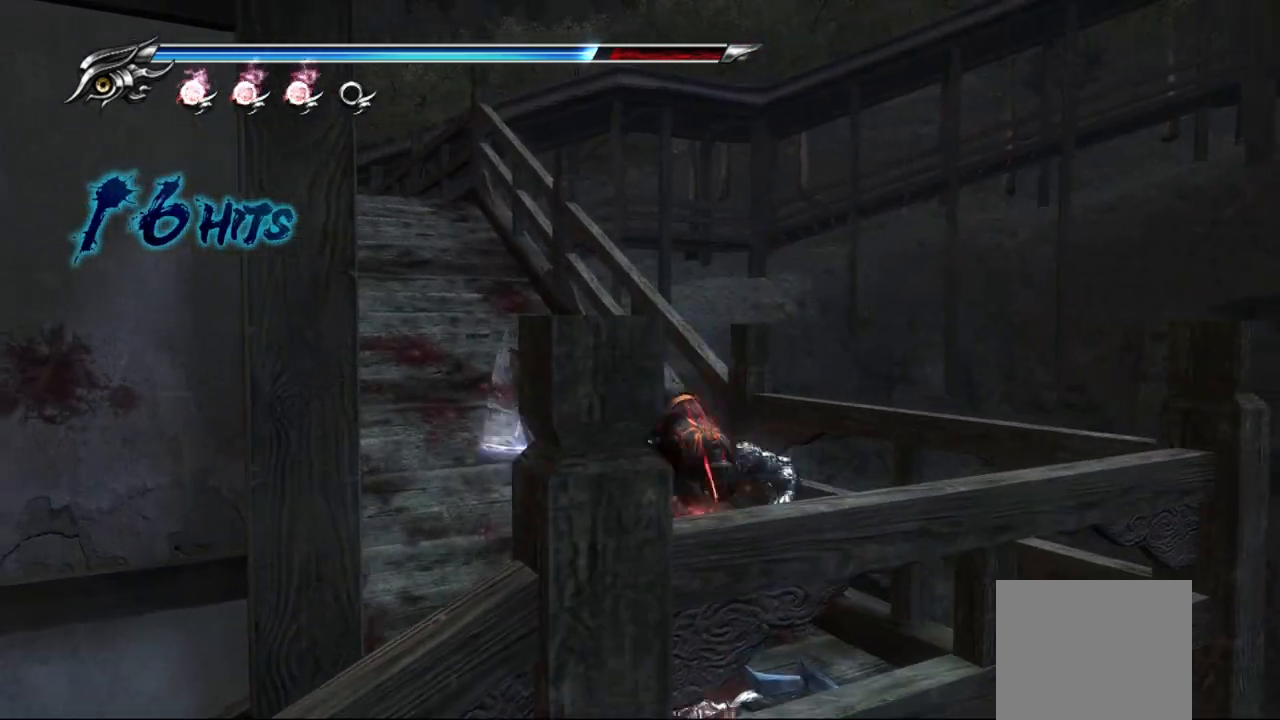
{"buttons": [], "left_stick": "center", "right_stick": "center", "events": [[17, "TRIANGLE", "down"], [117, "TRIANGLE", "up"], [167, "TRIANGLE", "down"], [250, "TRIANGLE", "up"], [300, "TRIANGLE", "down"], [350, "TRIANGLE", "up"], [450, "TRIANGLE", "down"], [483, "TRIANGLE", "up"]]}
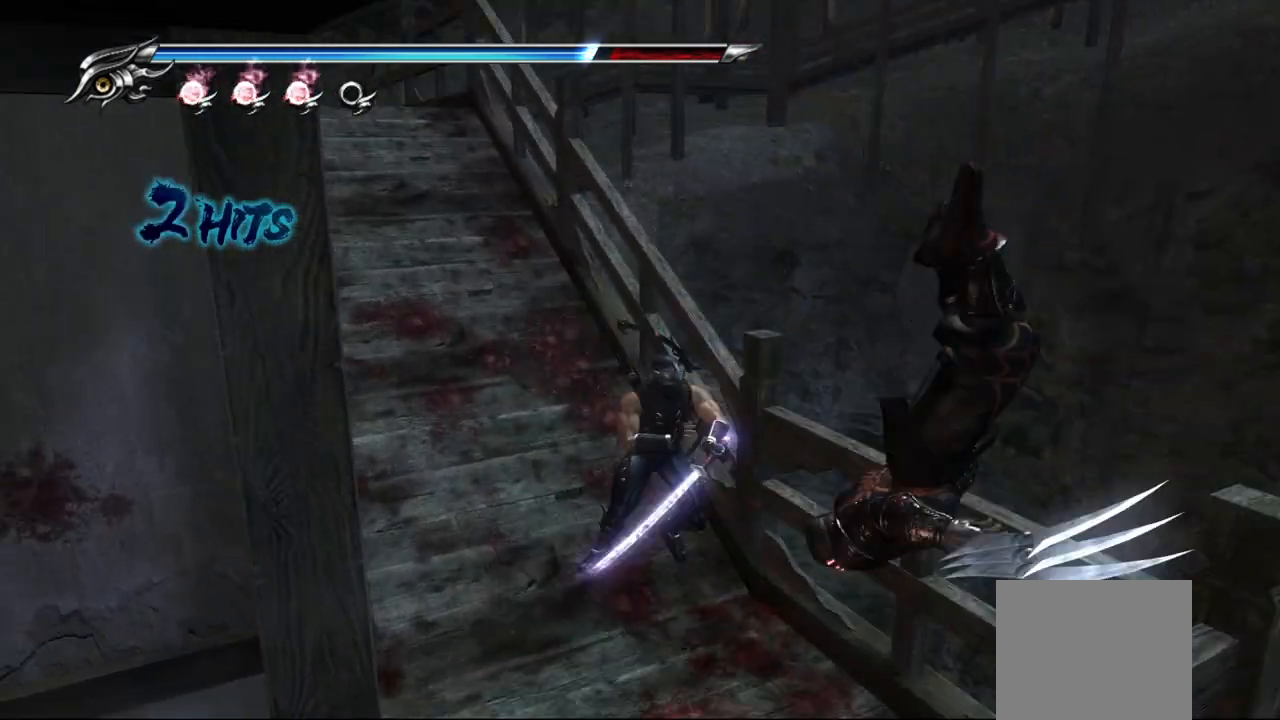
{"buttons": ["TRIANGLE"], "left_stick": "center", "right_stick": "center", "events": [[50, "TRIANGLE", "down"], [133, "TRIANGLE", "up"], [200, "TRIANGLE", "down"], [267, "TRIANGLE", "up"], [333, "TRIANGLE", "down"], [400, "TRIANGLE", "up"], [467, "TRIANGLE", "down"]]}
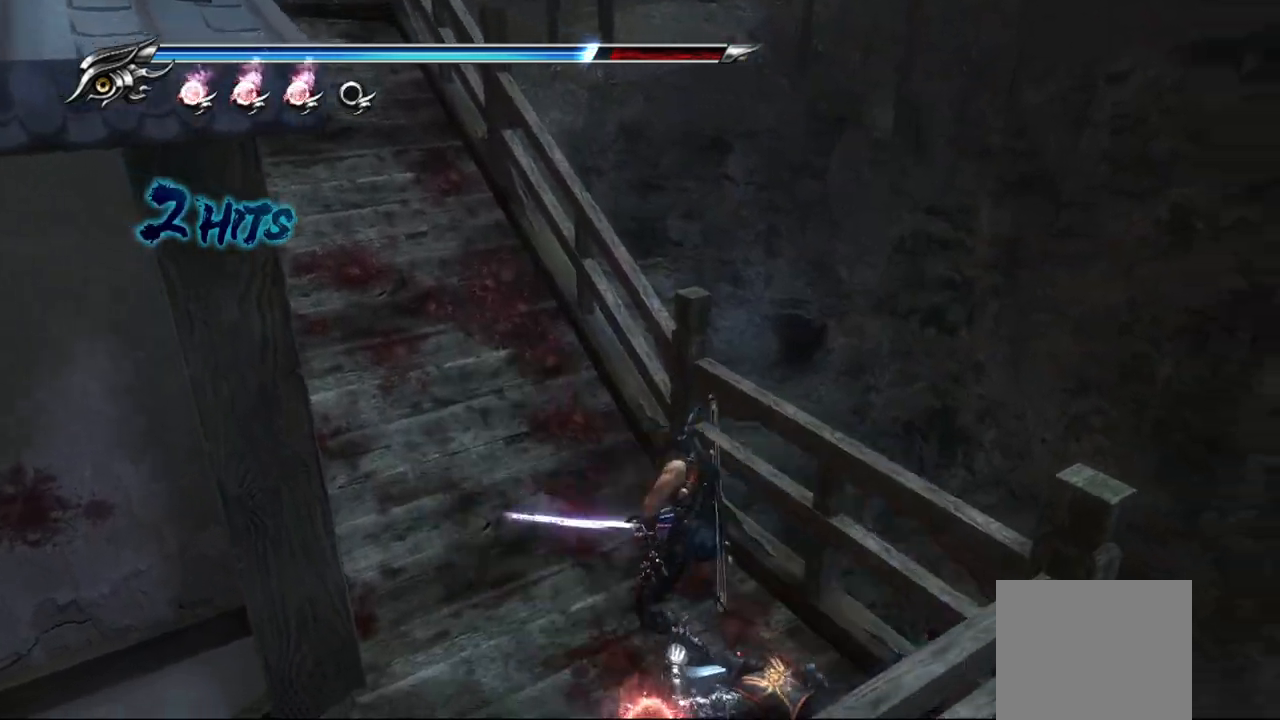
{"buttons": [], "left_stick": "center", "right_stick": "center", "events": [[33, "TRIANGLE", "up"], [100, "TRIANGLE", "down"], [167, "TRIANGLE", "up"], [250, "TRIANGLE", "down"], [317, "TRIANGLE", "up"], [383, "TRIANGLE", "down"], [433, "TRIANGLE", "up"]]}
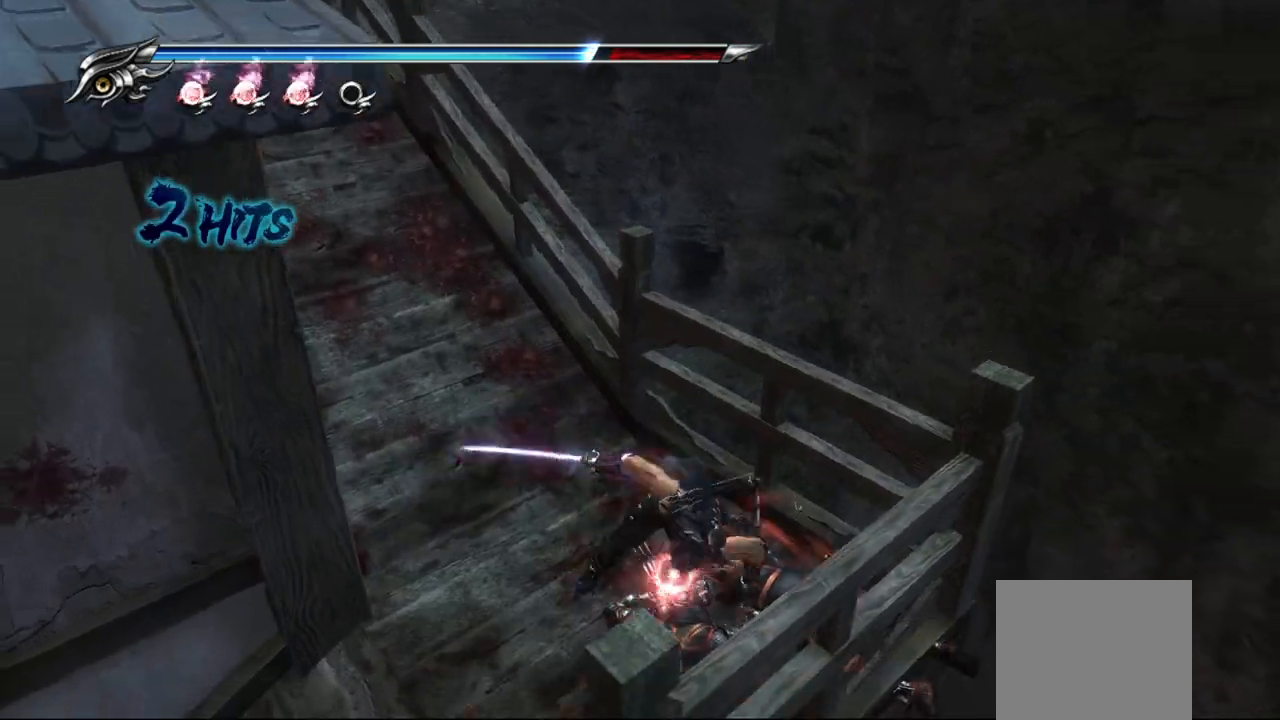
{"buttons": [], "left_stick": "up-left", "right_stick": "center", "events": [[233, "left_stick", "up-left"], [383, "CROSS", "down"], [483, "CROSS", "up"]]}
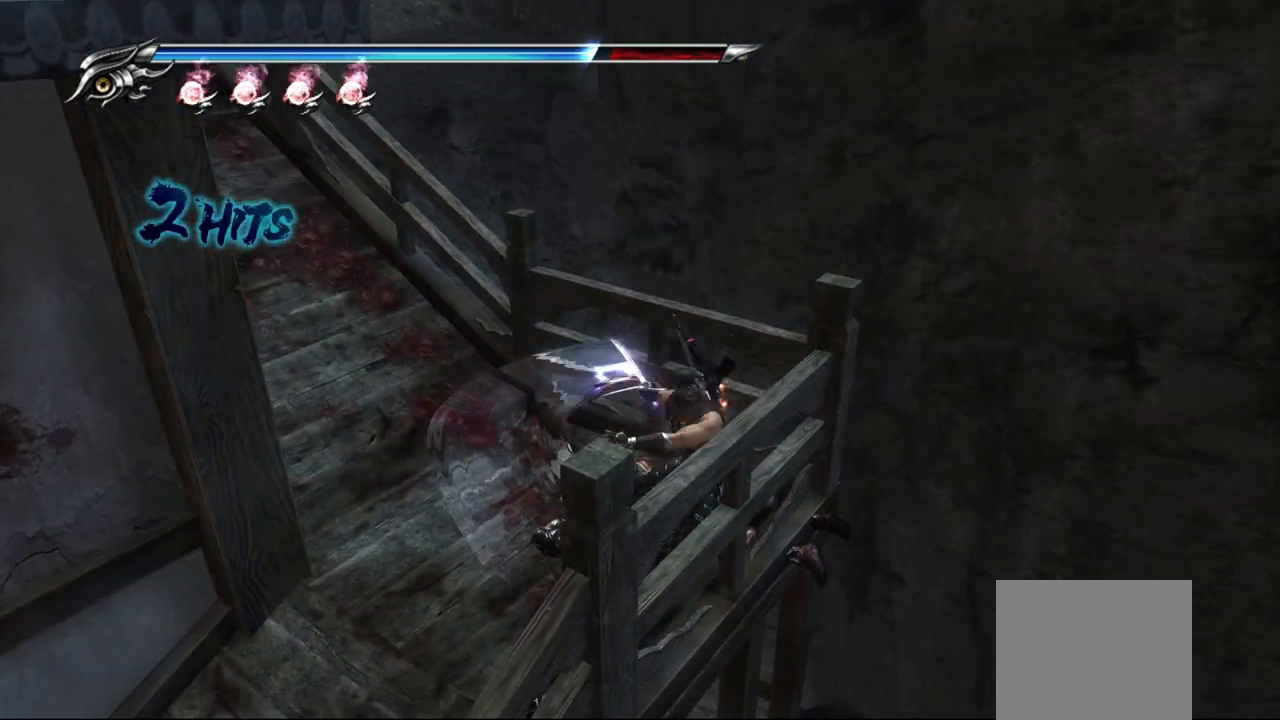
{"buttons": ["CROSS"], "left_stick": "up-left", "right_stick": "center", "events": [[50, "CROSS", "down"], [150, "CROSS", "up"], [233, "CROSS", "down"], [300, "CROSS", "up"], [367, "CROSS", "down"], [450, "CROSS", "up"], [483, "CROSS", "down"]]}
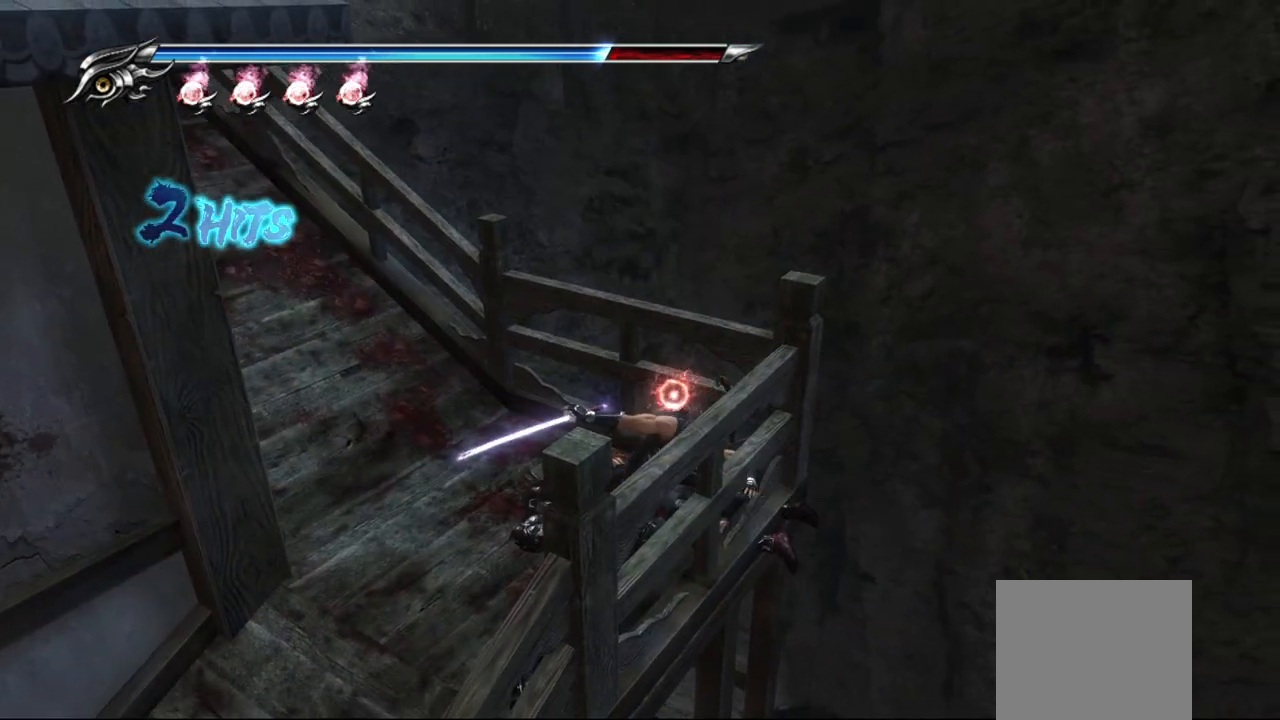
{"buttons": [], "left_stick": "up-left", "right_stick": "center", "events": [[100, "CROSS", "up"], [133, "CROSS", "down"], [217, "CROSS", "up"], [267, "CROSS", "down"], [350, "CROSS", "up"], [400, "CROSS", "down"], [500, "CROSS", "up"]]}
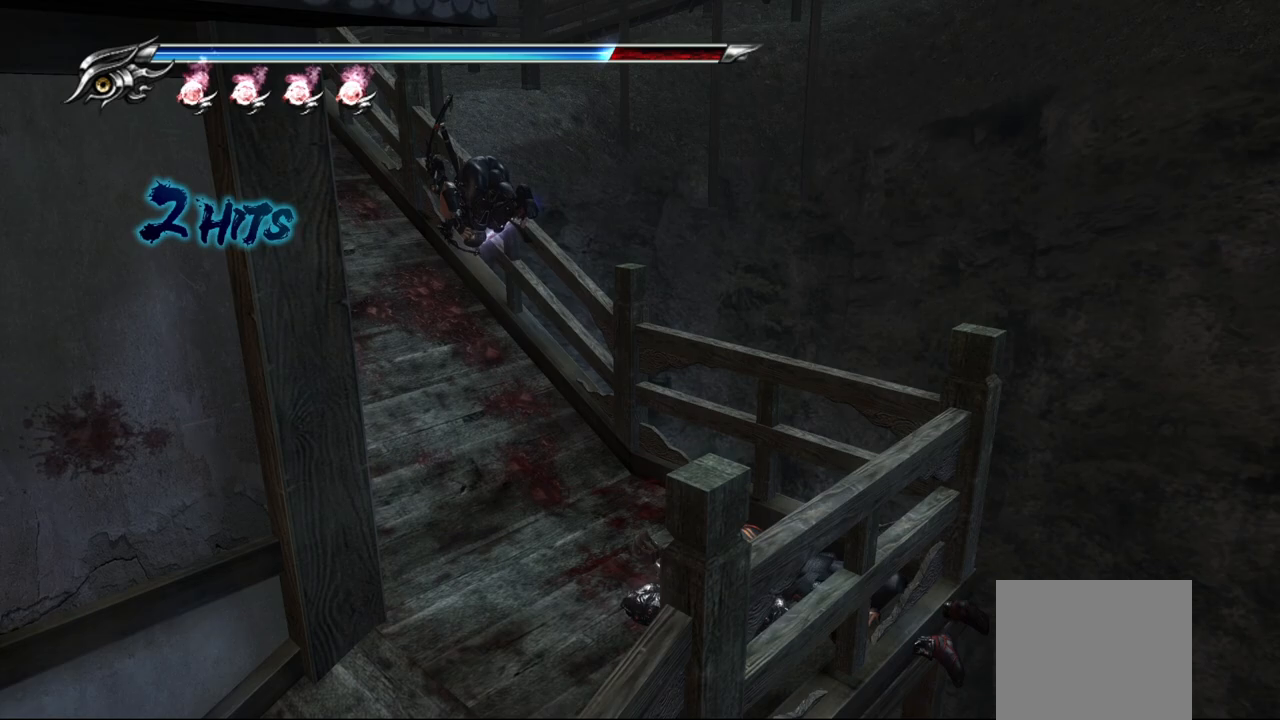
{"buttons": [], "left_stick": "up", "right_stick": "center", "events": [[117, "L1", "down"], [283, "L1", "up"], [300, "CROSS", "down"], [367, "left_stick", "up"], [467, "CROSS", "up"]]}
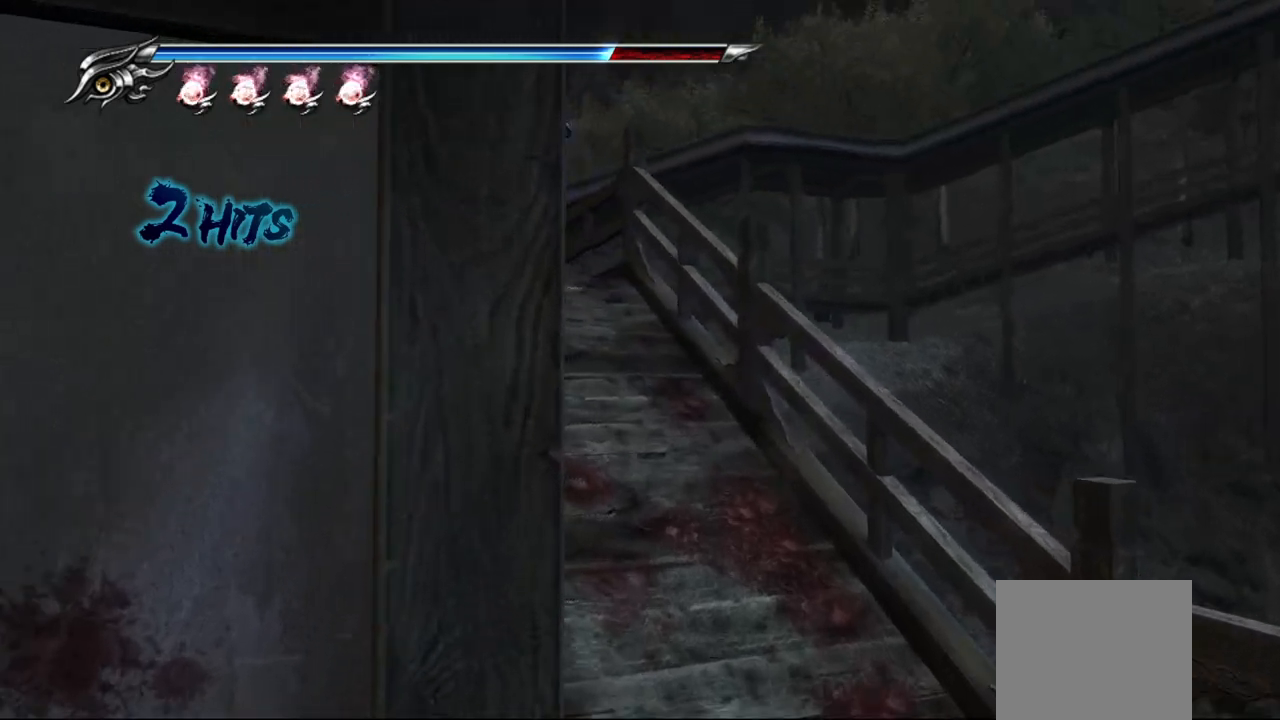
{"buttons": [], "left_stick": "up-right", "right_stick": "left", "events": [[150, "right_stick", "left"], [467, "left_stick", "up-right"]]}
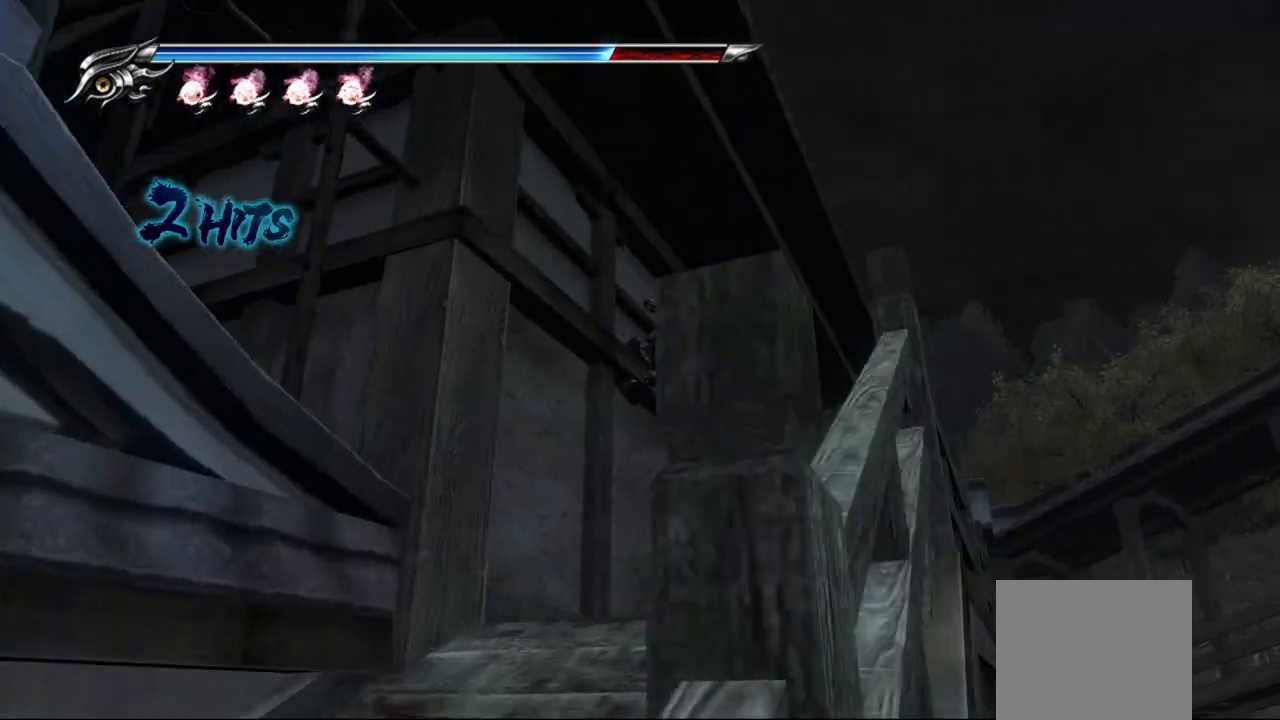
{"buttons": [], "left_stick": "up-right", "right_stick": "left", "events": []}
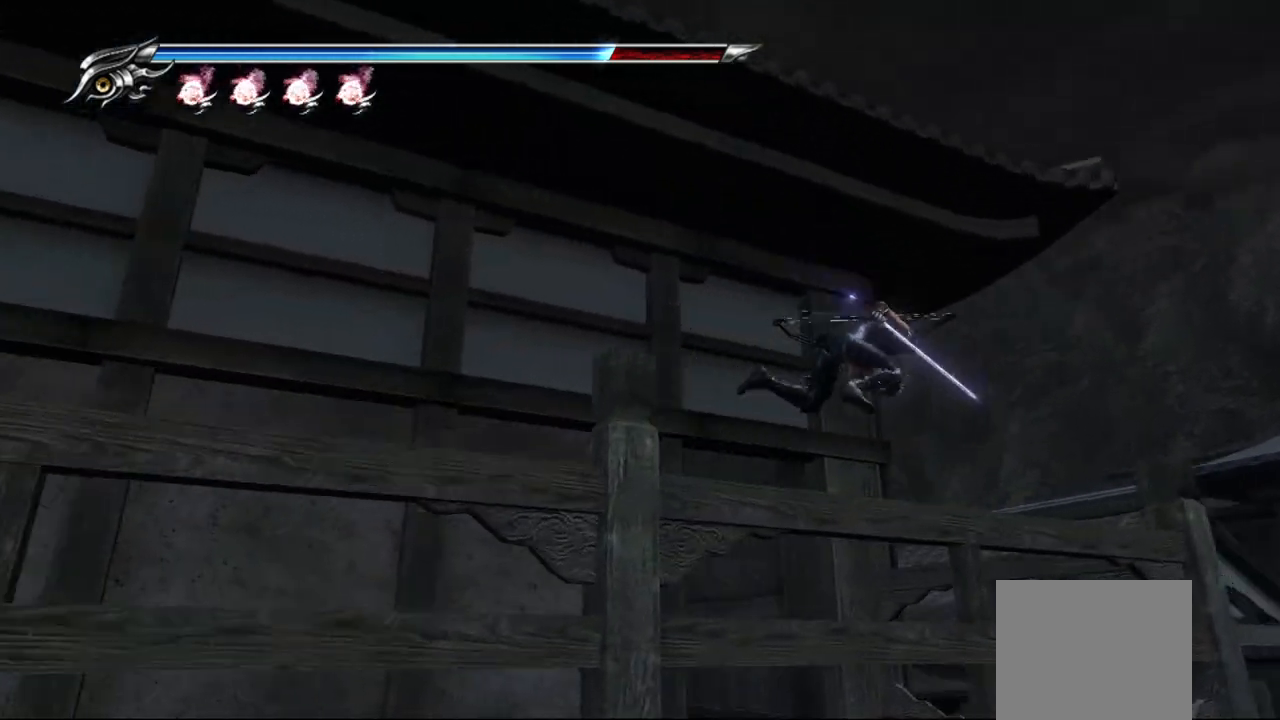
{"buttons": [], "left_stick": "up", "right_stick": "left", "events": [[133, "left_stick", "center"], [250, "left_stick", "up-left"], [433, "left_stick", "up"]]}
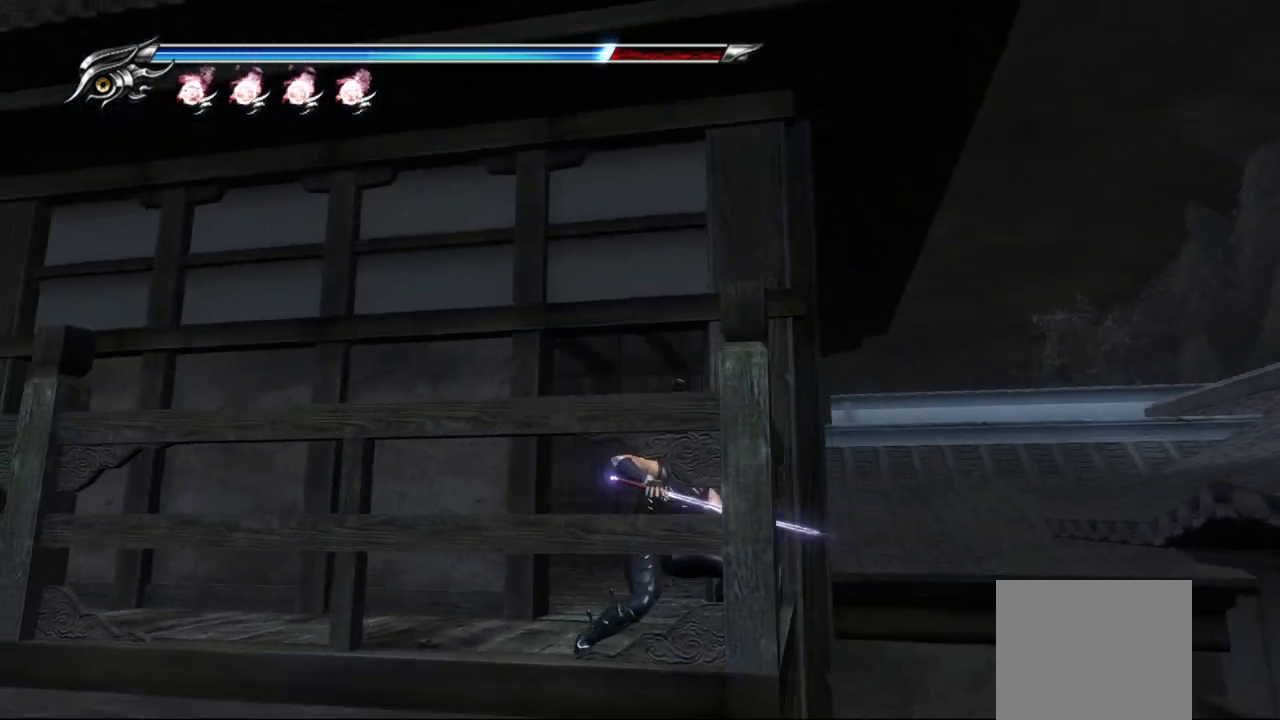
{"buttons": [], "left_stick": "up-right", "right_stick": "left", "events": [[283, "left_stick", "up-right"]]}
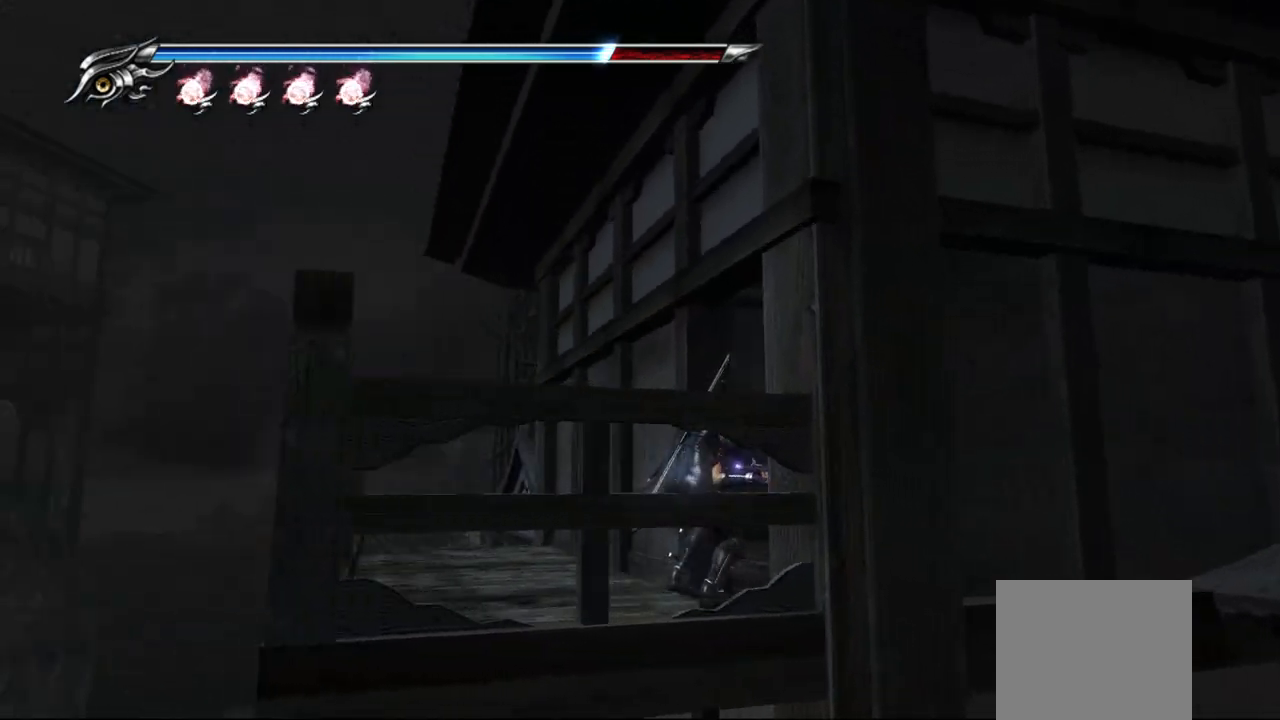
{"buttons": [], "left_stick": "up-right", "right_stick": "left", "events": []}
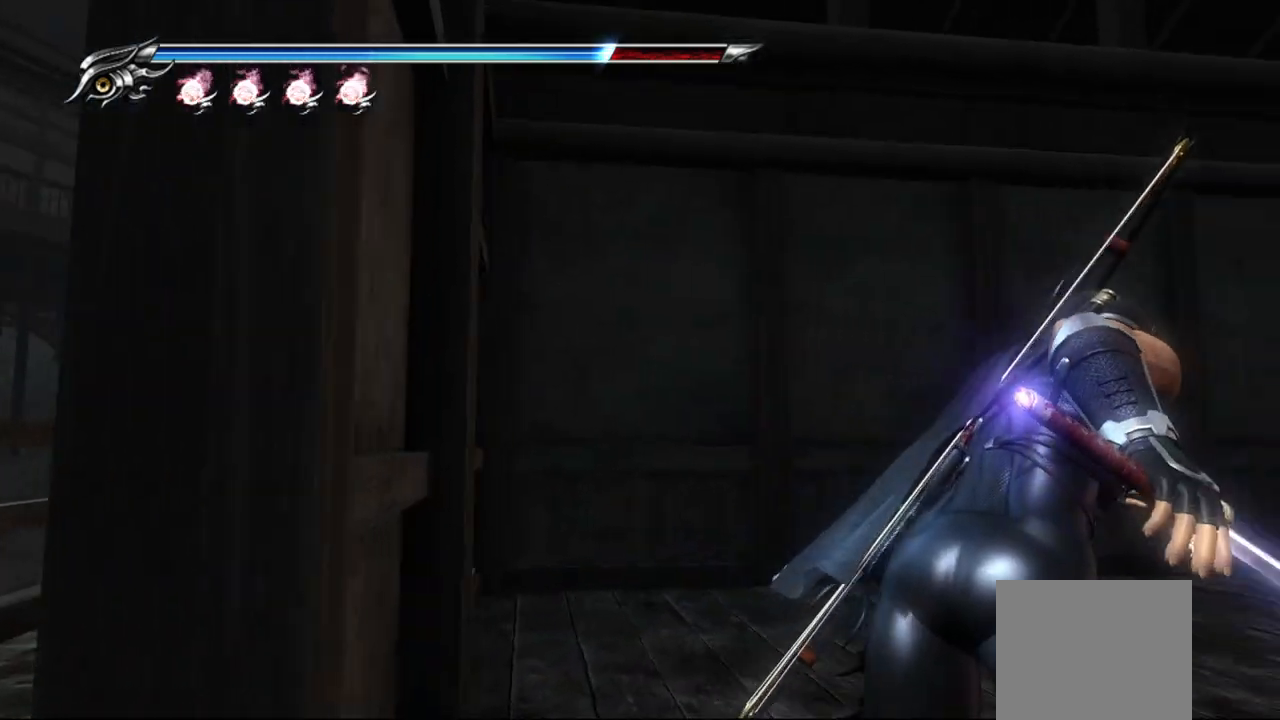
{"buttons": [], "left_stick": "right", "right_stick": "center", "events": [[50, "right_stick", "center"], [83, "left_stick", "up"], [183, "left_stick", "up-left"], [400, "left_stick", "right"]]}
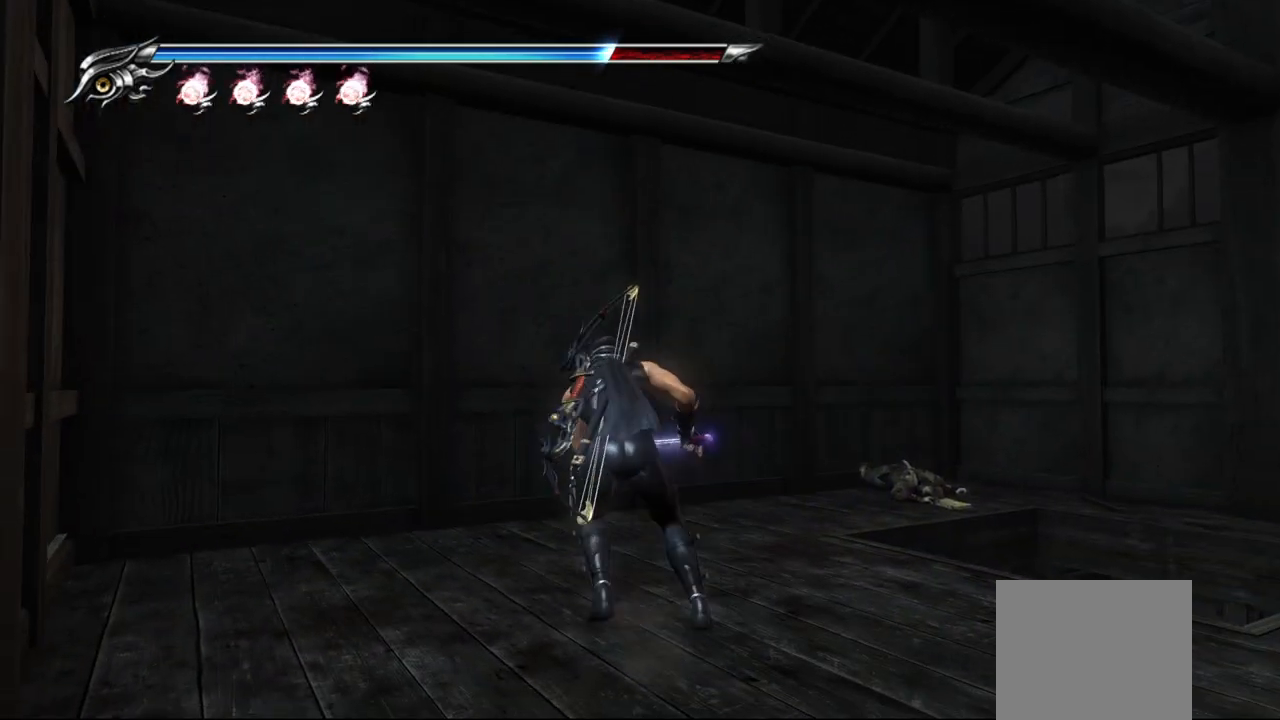
{"buttons": [], "left_stick": "up-left", "right_stick": "center", "events": [[283, "left_stick", "up-right"], [433, "left_stick", "up-left"]]}
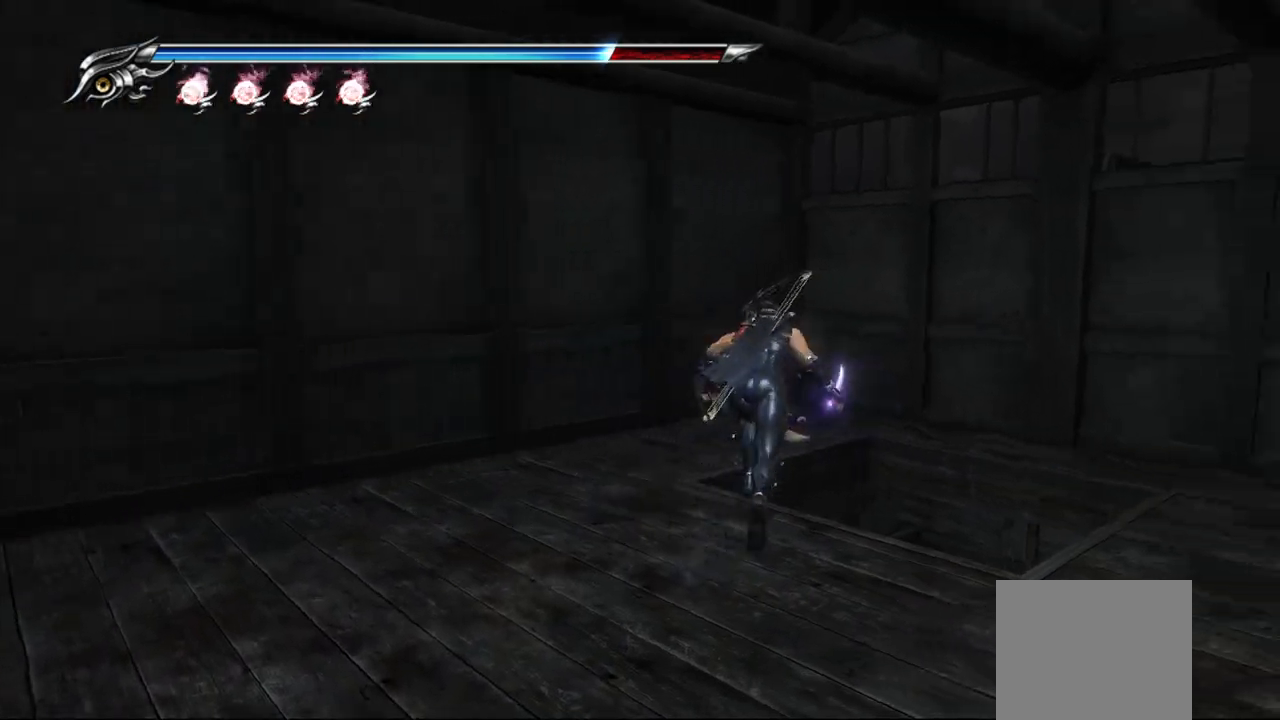
{"buttons": [], "left_stick": "right", "right_stick": "center", "events": [[333, "left_stick", "up-right"], [433, "left_stick", "right"]]}
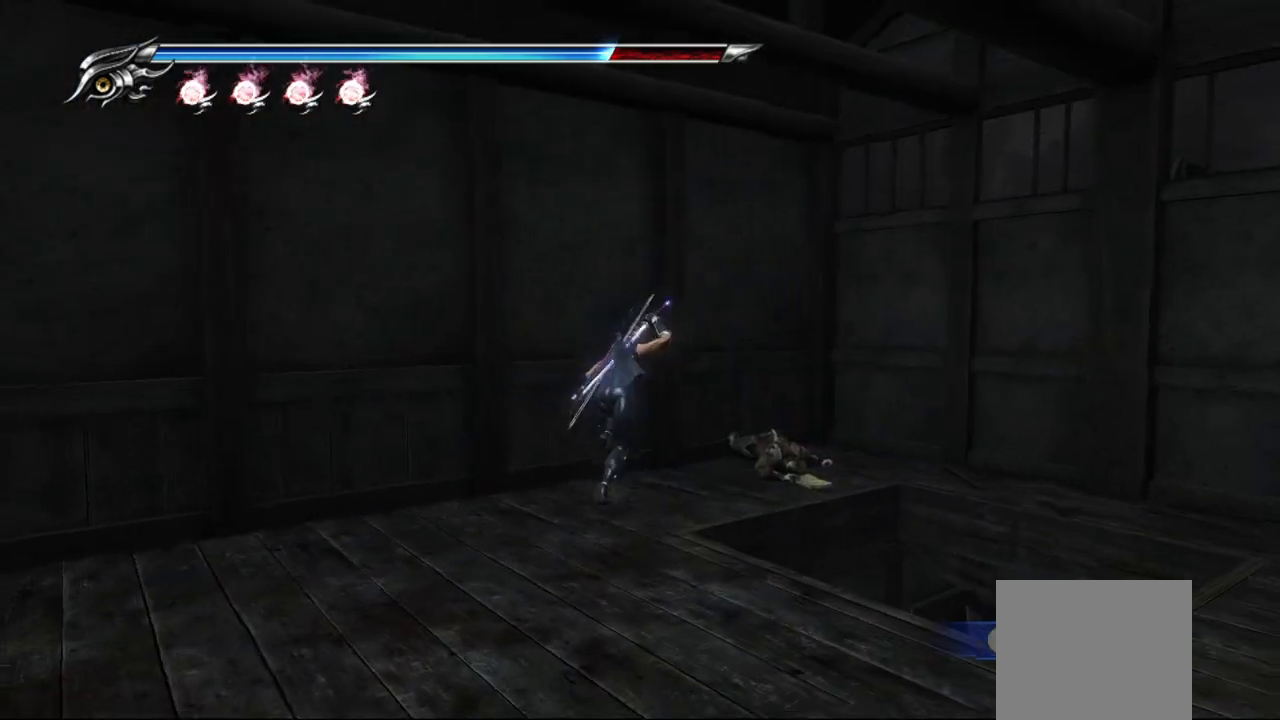
{"buttons": [], "left_stick": "center", "right_stick": "center", "events": [[167, "CIRCLE", "down"], [300, "left_stick", "center"], [317, "CIRCLE", "up"]]}
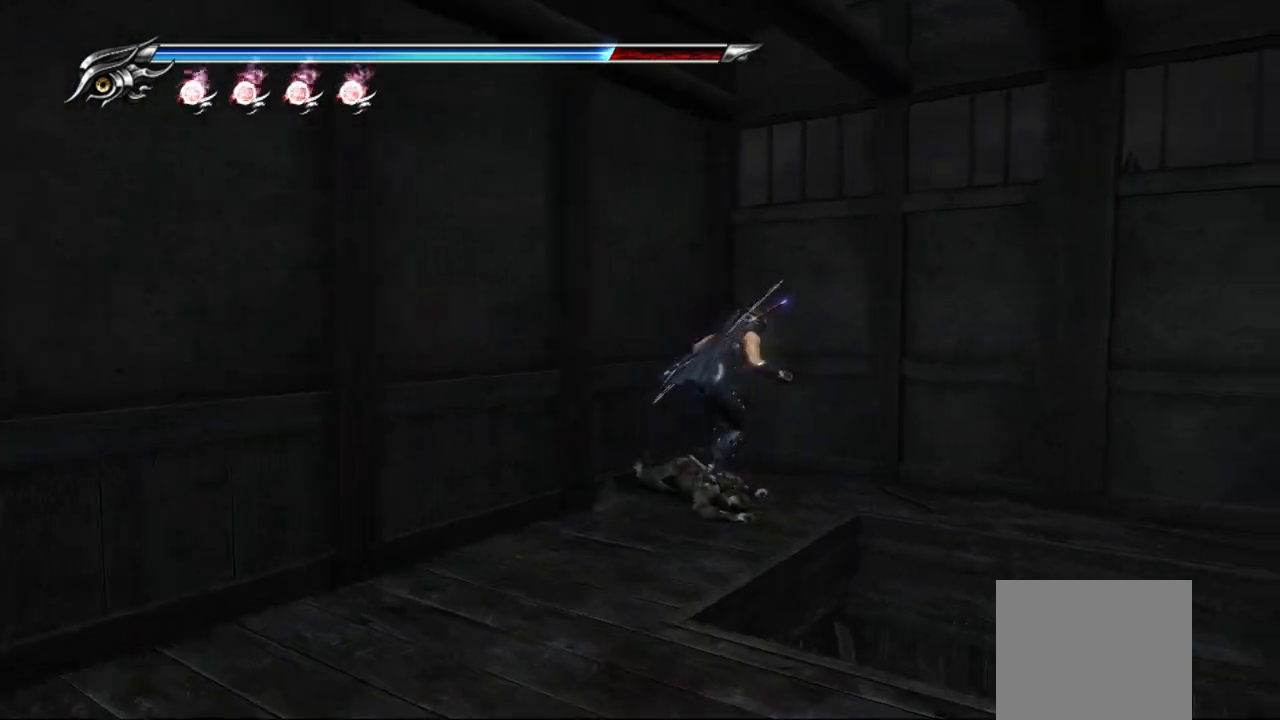
{"buttons": [], "left_stick": "center", "right_stick": "center", "events": []}
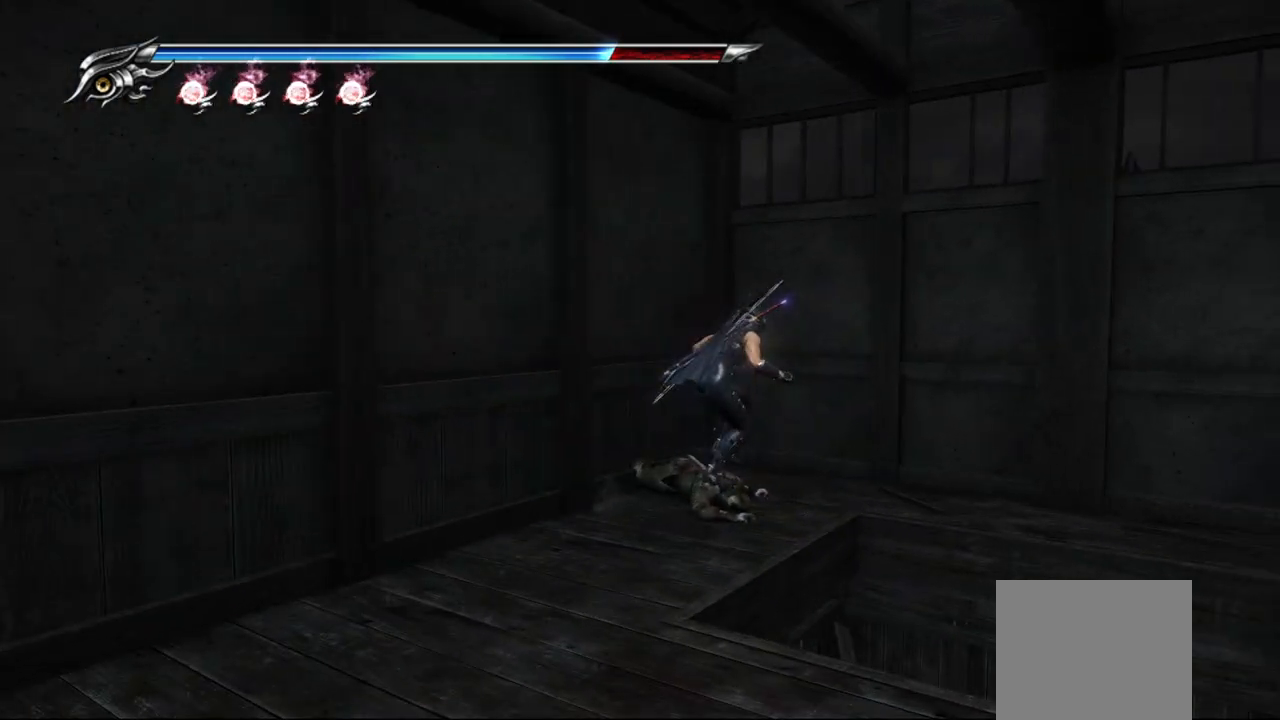
{"buttons": [], "left_stick": "center", "right_stick": "center", "events": []}
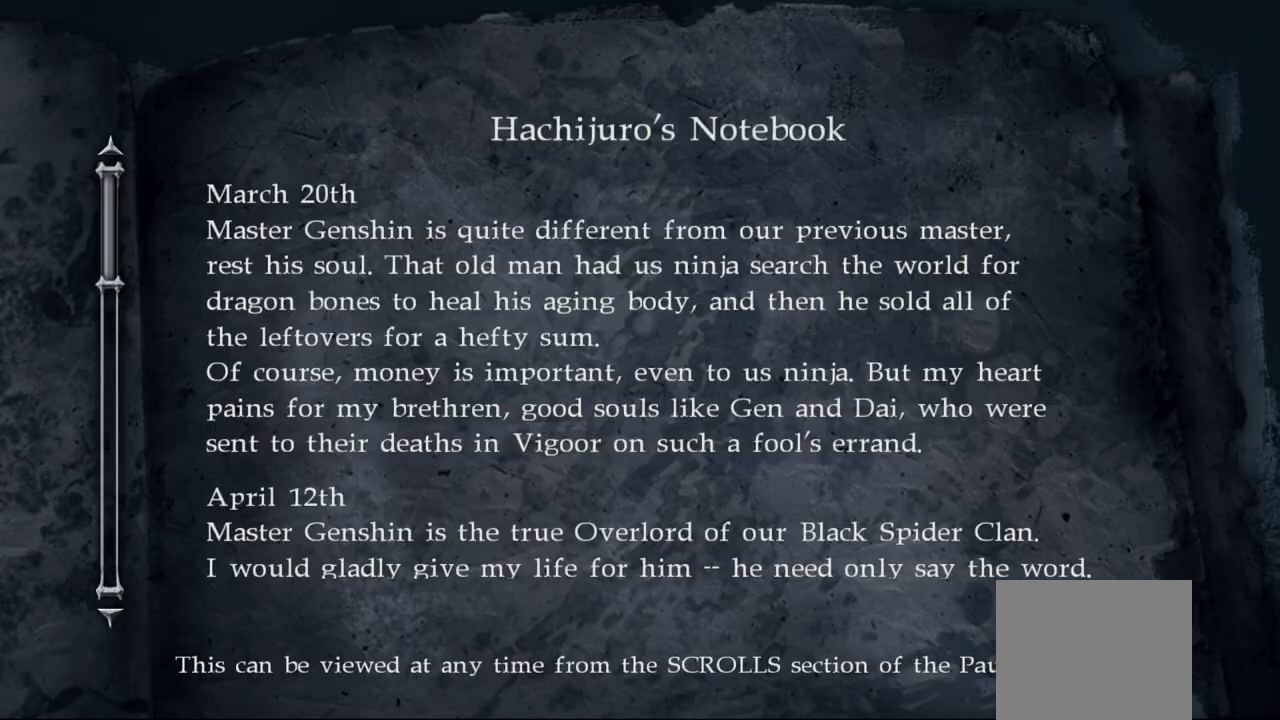
{"buttons": [], "left_stick": "down-right", "right_stick": "center", "events": [[283, "CIRCLE", "down"], [417, "CIRCLE", "up"], [467, "left_stick", "down-right"]]}
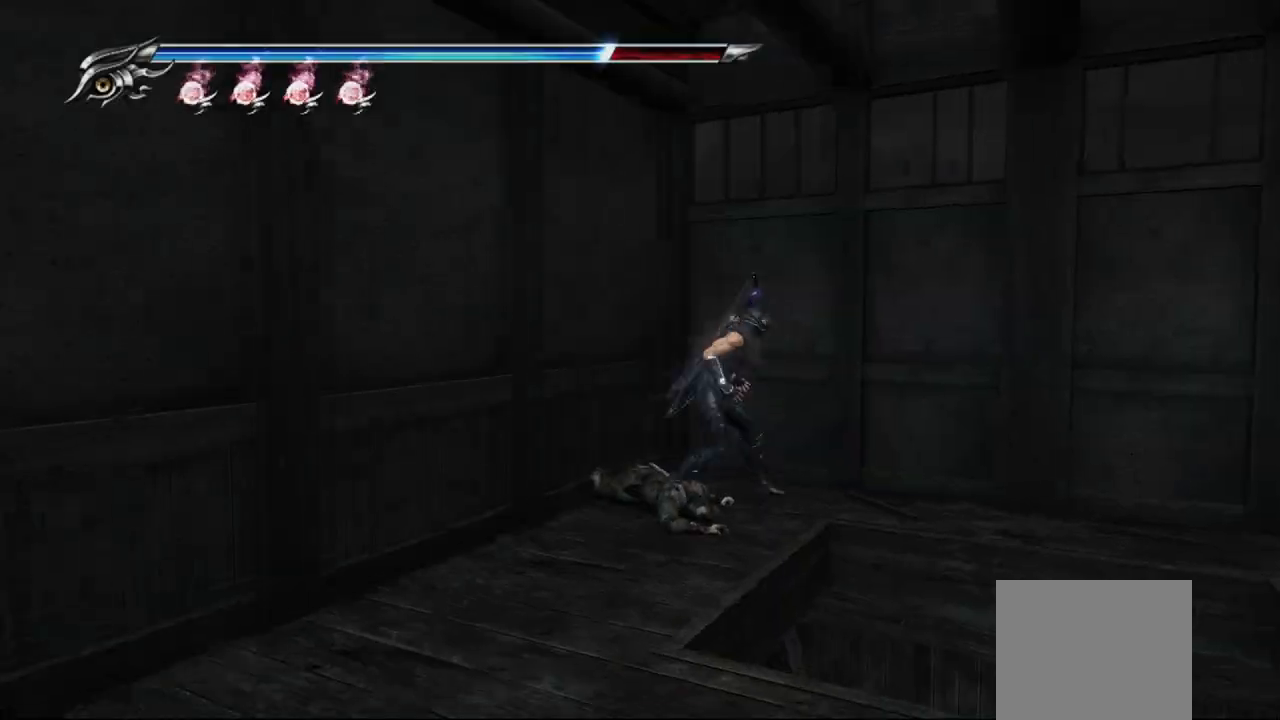
{"buttons": [], "left_stick": "down", "right_stick": "center", "events": [[367, "left_stick", "down"]]}
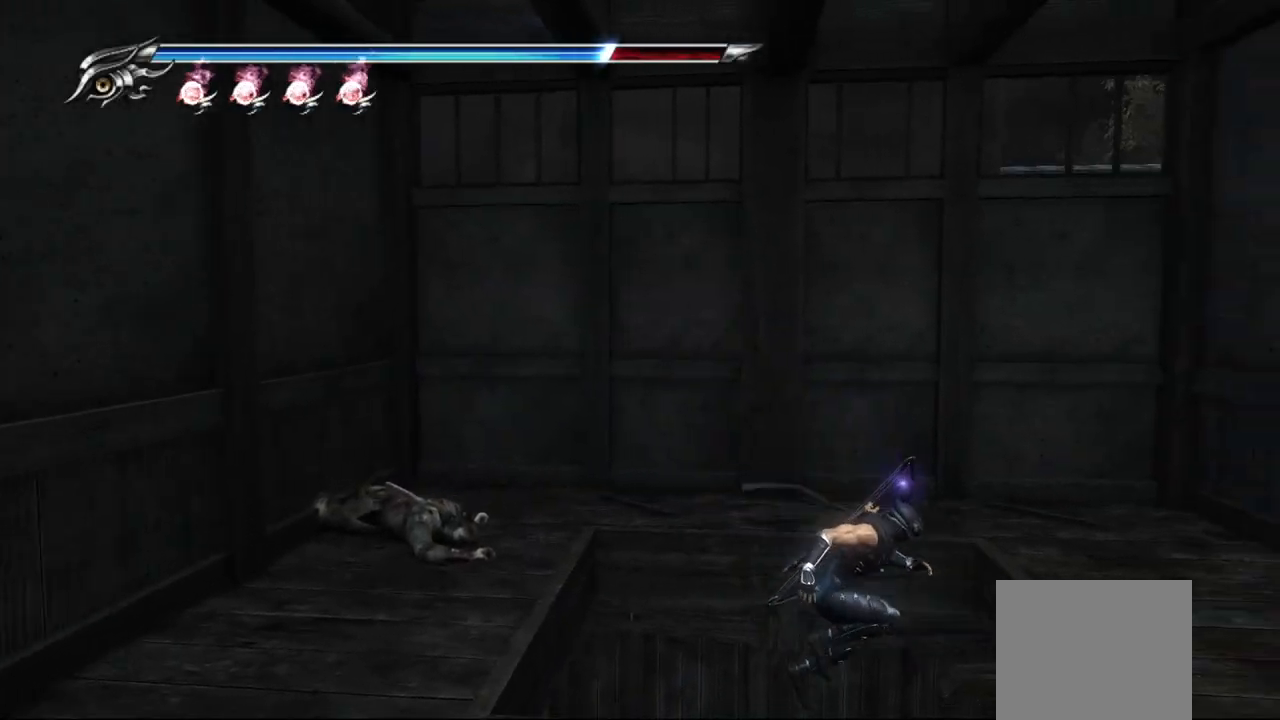
{"buttons": [], "left_stick": "center", "right_stick": "center", "events": [[17, "left_stick", "down-left"], [133, "left_stick", "center"]]}
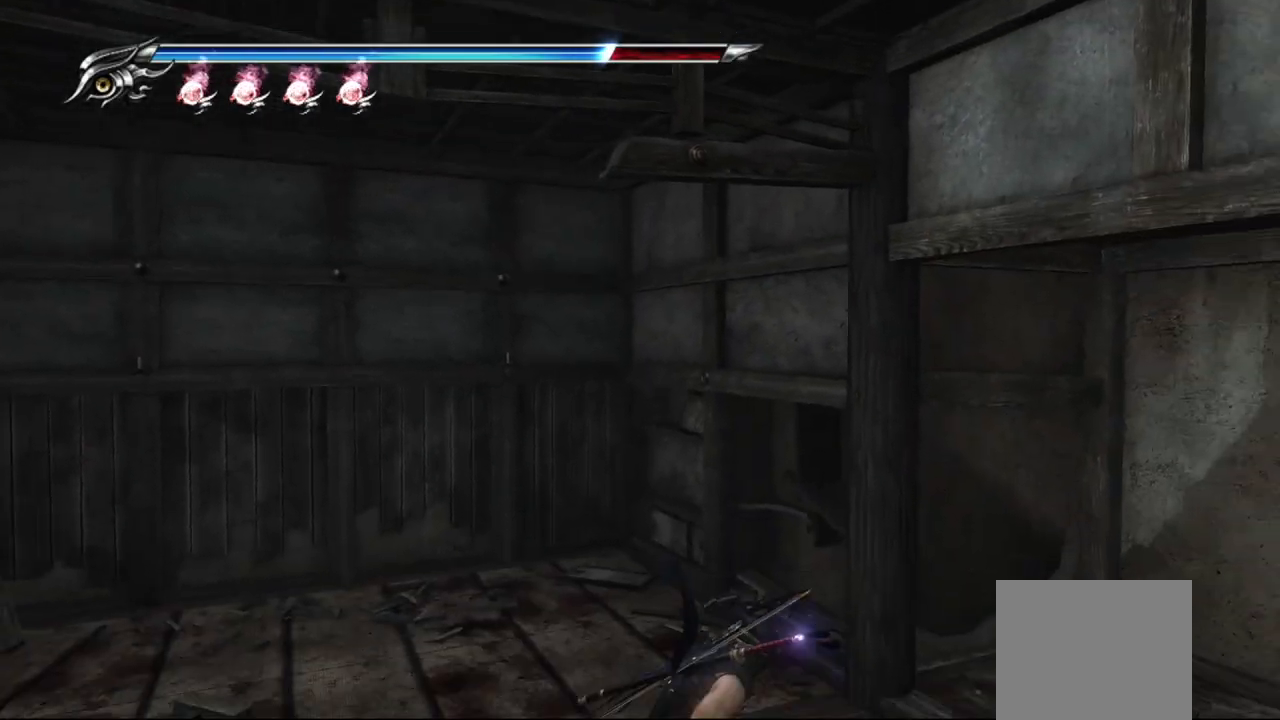
{"buttons": [], "left_stick": "center", "right_stick": "center", "events": []}
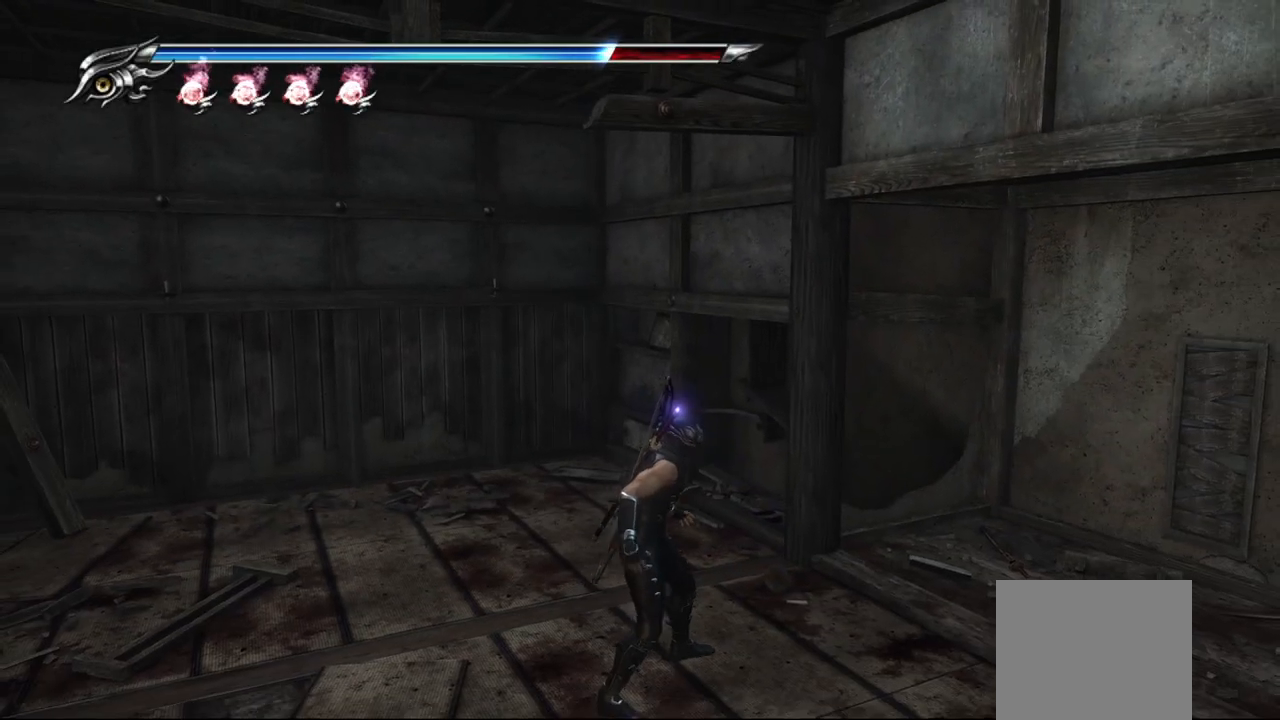
{"buttons": [], "left_stick": "center", "right_stick": "center", "events": [[17, "left_stick", "down-right"], [133, "R1", "down"], [250, "R1", "up"], [250, "left_stick", "center"]]}
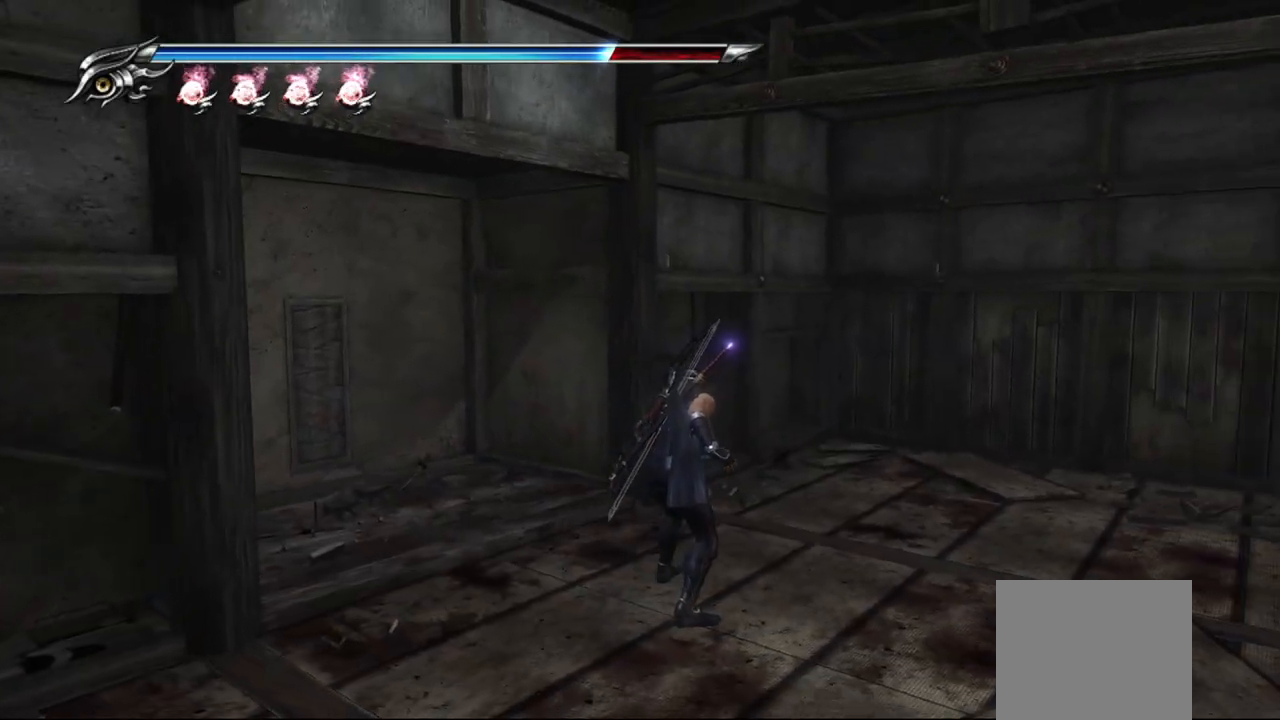
{"buttons": [], "left_stick": "center", "right_stick": "center", "events": [[100, "left_stick", "right"], [250, "R1", "down"], [350, "left_stick", "center"], [367, "R1", "up"]]}
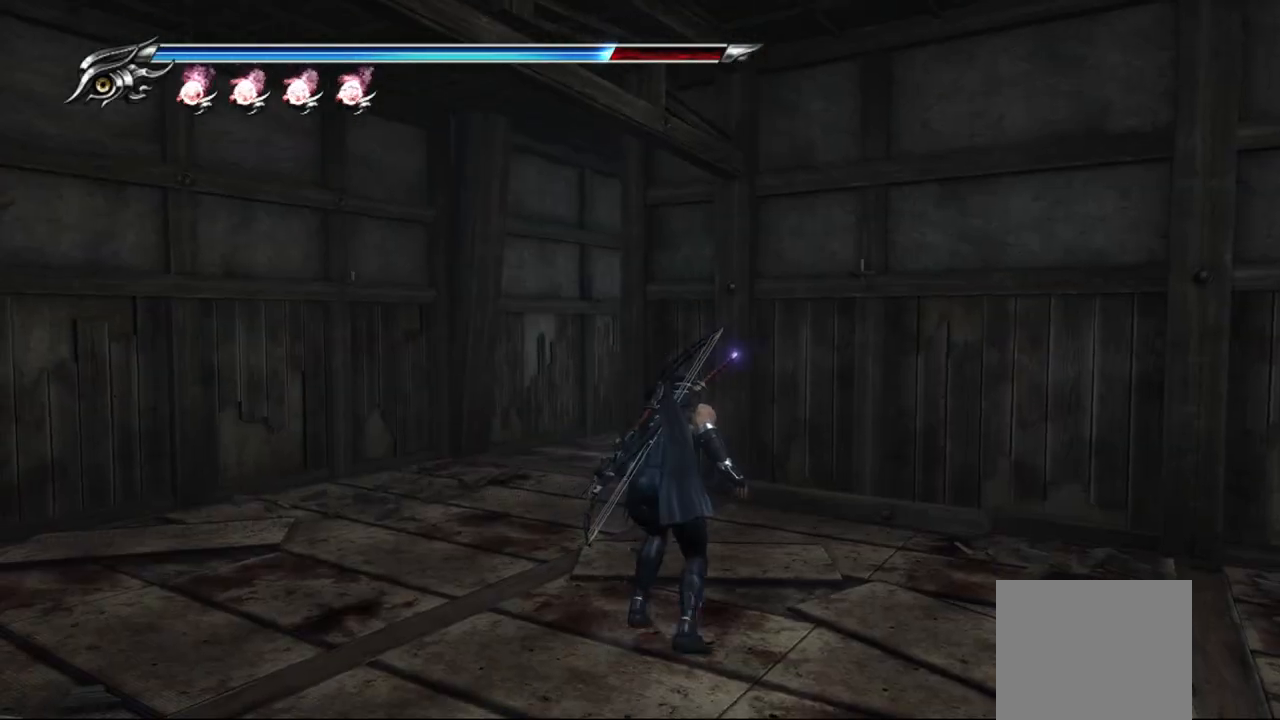
{"buttons": [], "left_stick": "center", "right_stick": "center", "events": []}
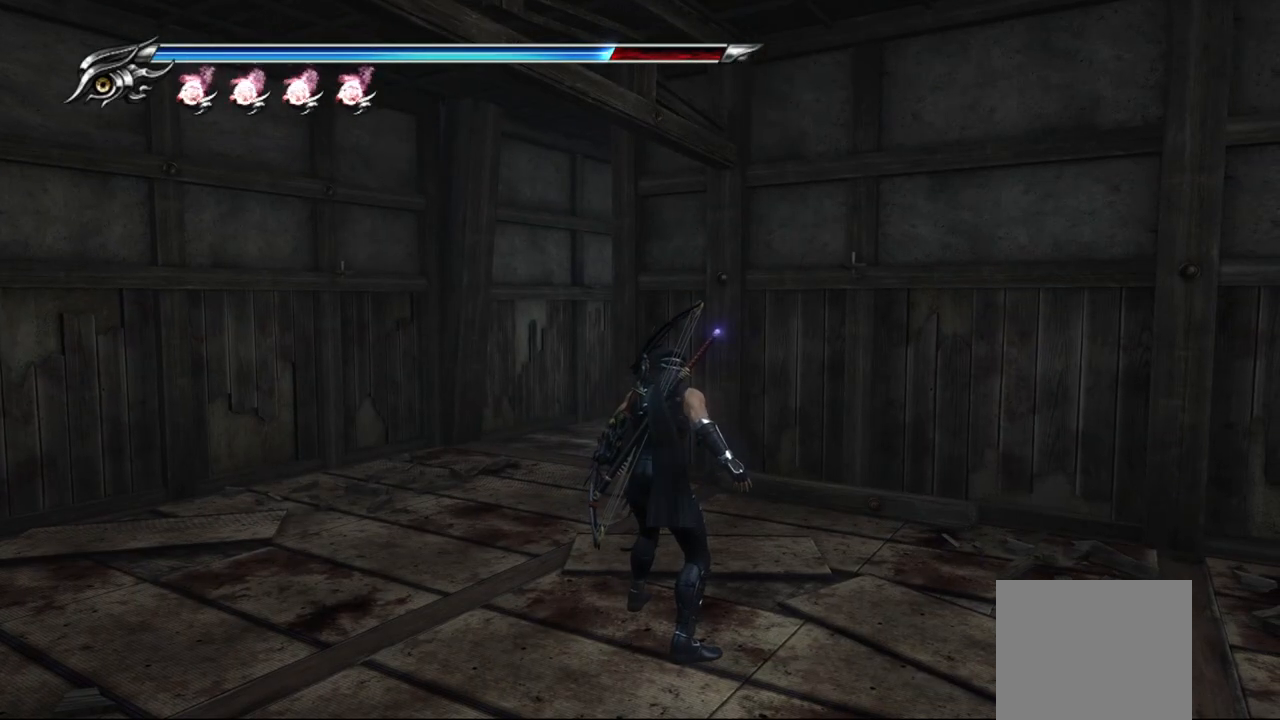
{"buttons": [], "left_stick": "center", "right_stick": "center", "events": []}
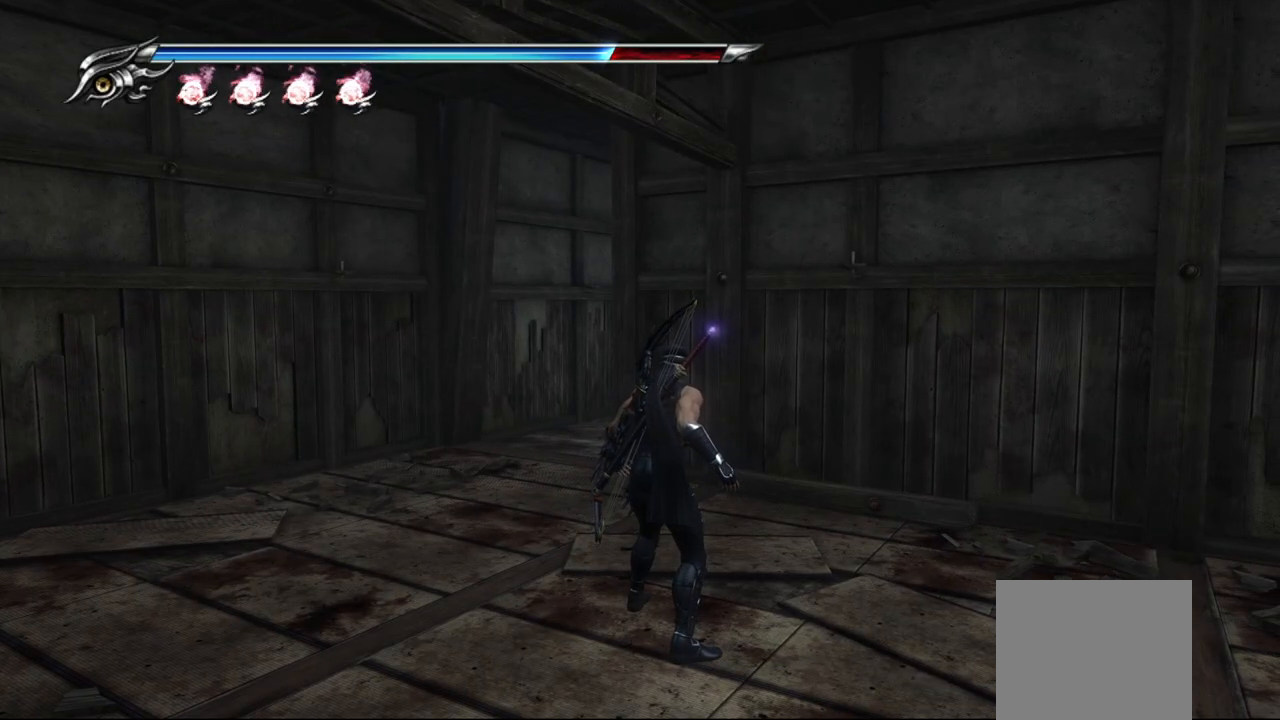
{"buttons": [], "left_stick": "up", "right_stick": "center", "events": [[283, "left_stick", "up"]]}
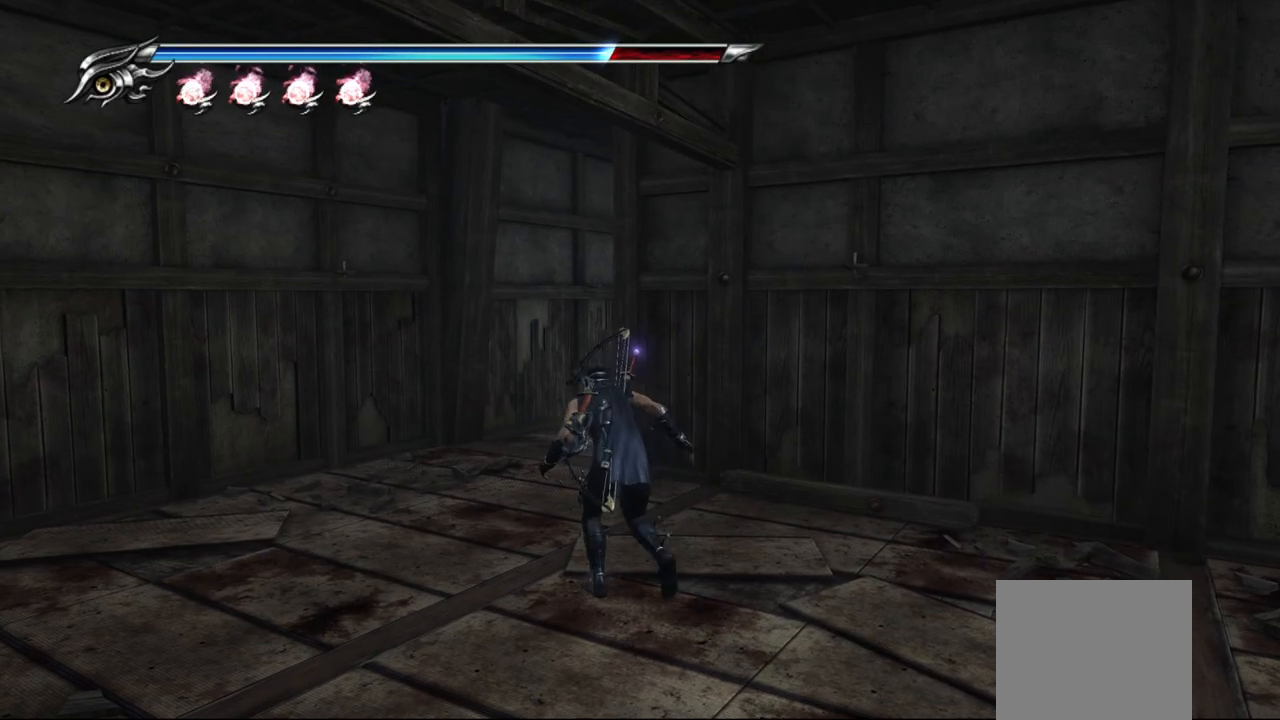
{"buttons": ["R1"], "left_stick": "center", "right_stick": "center", "events": [[50, "left_stick", "center"], [200, "R1", "down"]]}